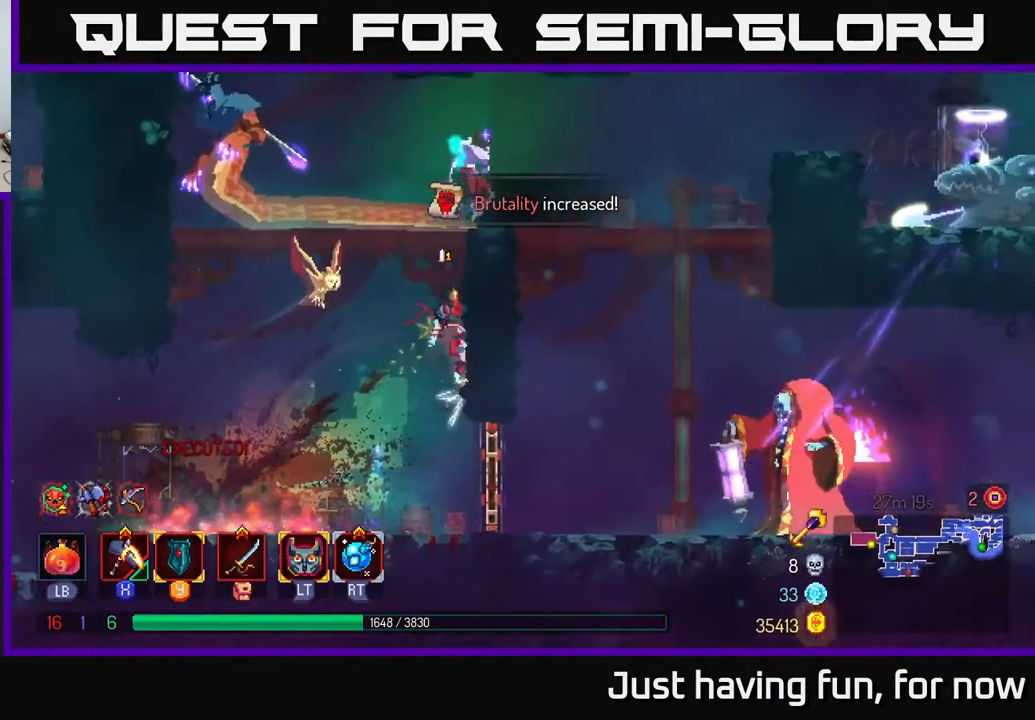
Gameplay with a controller (Xbox layout); each line is a JSON object with the inputs held at the frame after it. "events" lists button and stick changes between this image and that frame as [ms after this image, input, new state], when the widget could be followed in between.
{"buttons": ["X"], "left_stick": "left", "right_stick": "center", "events": [[50, "left_stick", "up"], [133, "X", "down"], [150, "A", "up"], [167, "left_stick", "left"]]}
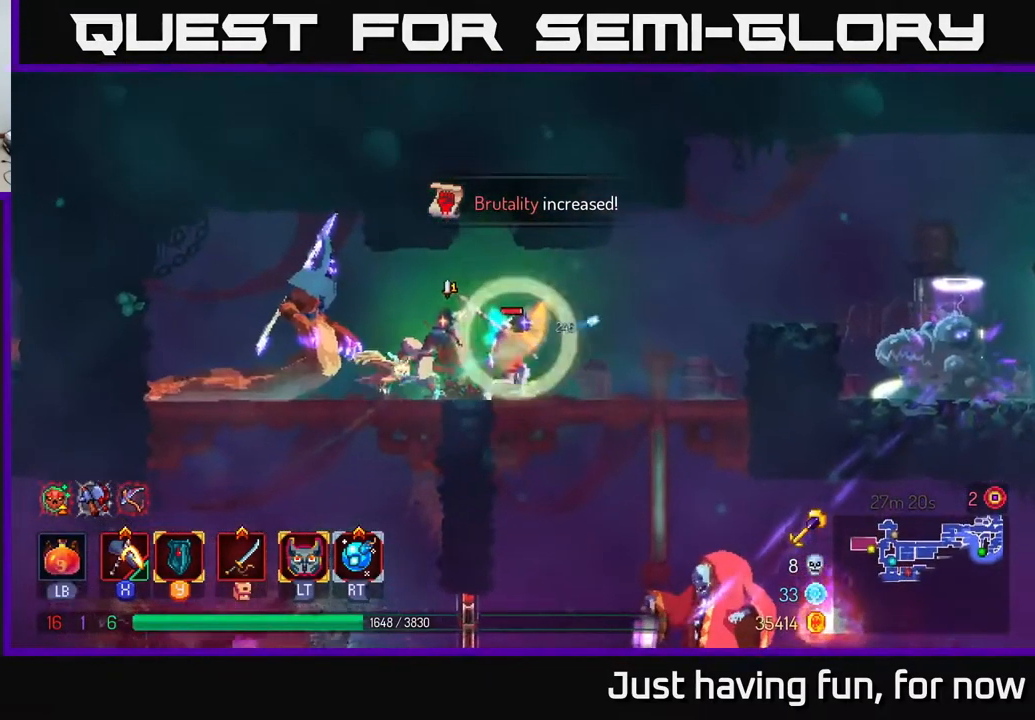
{"buttons": [], "left_stick": "left", "right_stick": "center", "events": [[216, "X", "up"]]}
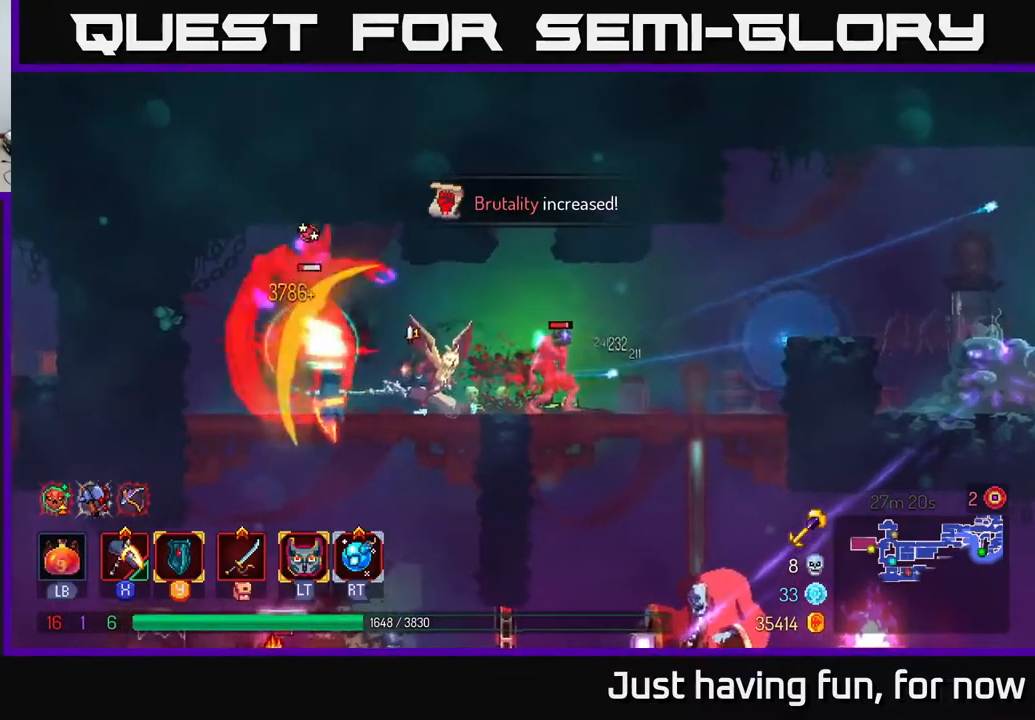
{"buttons": [], "left_stick": "right", "right_stick": "center", "events": [[117, "B", "down"], [217, "B", "up"], [450, "left_stick", "right"]]}
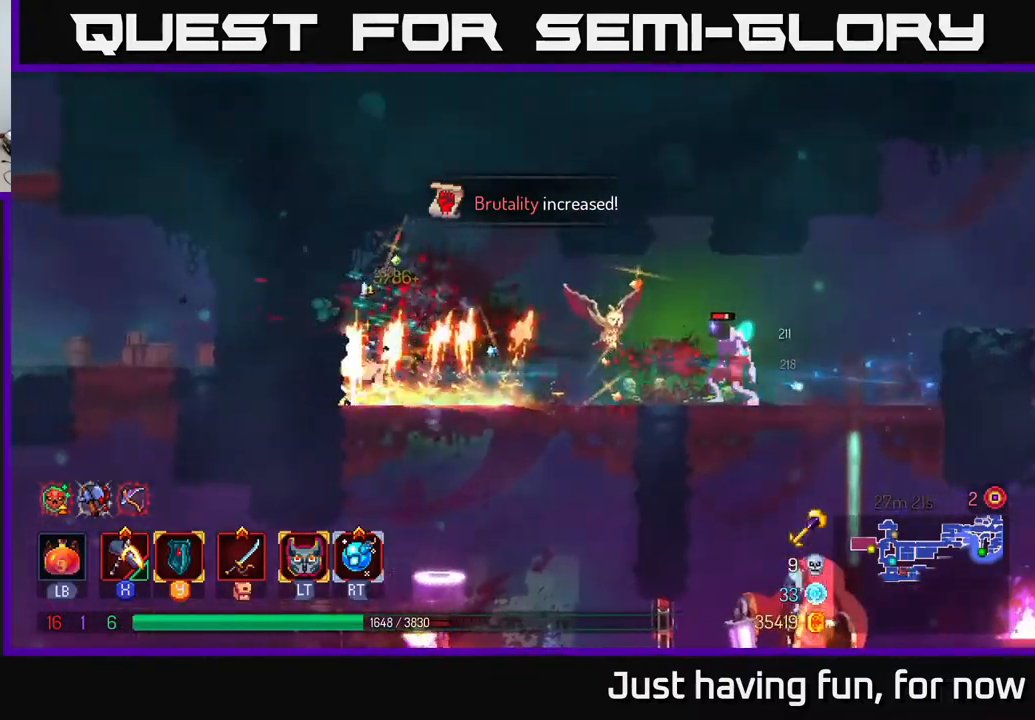
{"buttons": [], "left_stick": "right", "right_stick": "center", "events": []}
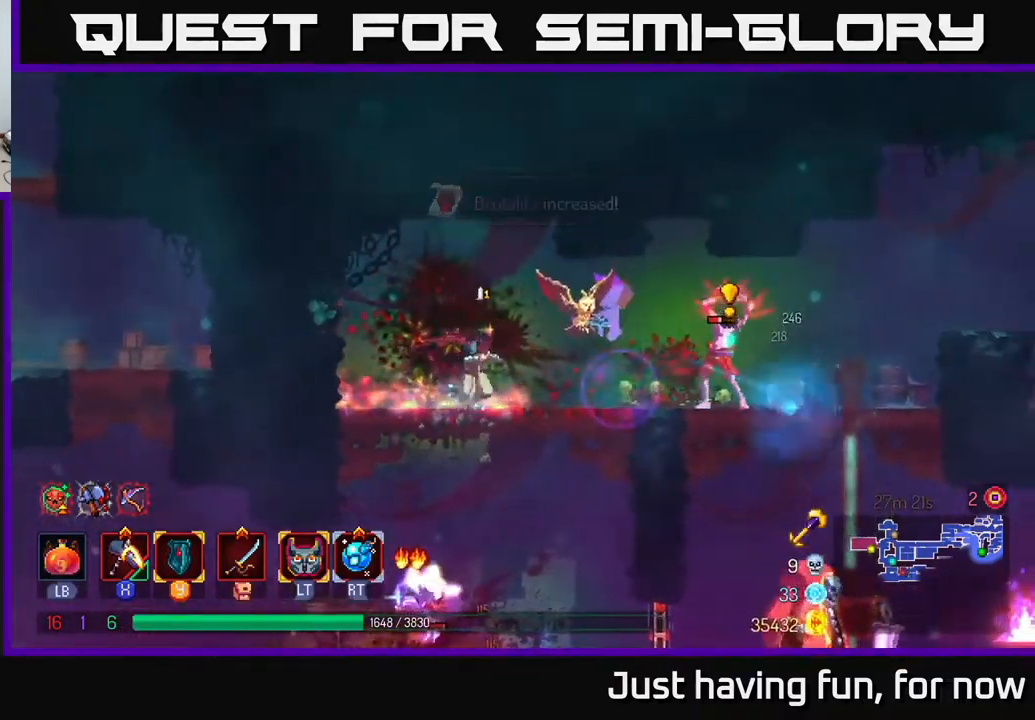
{"buttons": [], "left_stick": "right", "right_stick": "center", "events": [[183, "B", "down"], [417, "B", "up"]]}
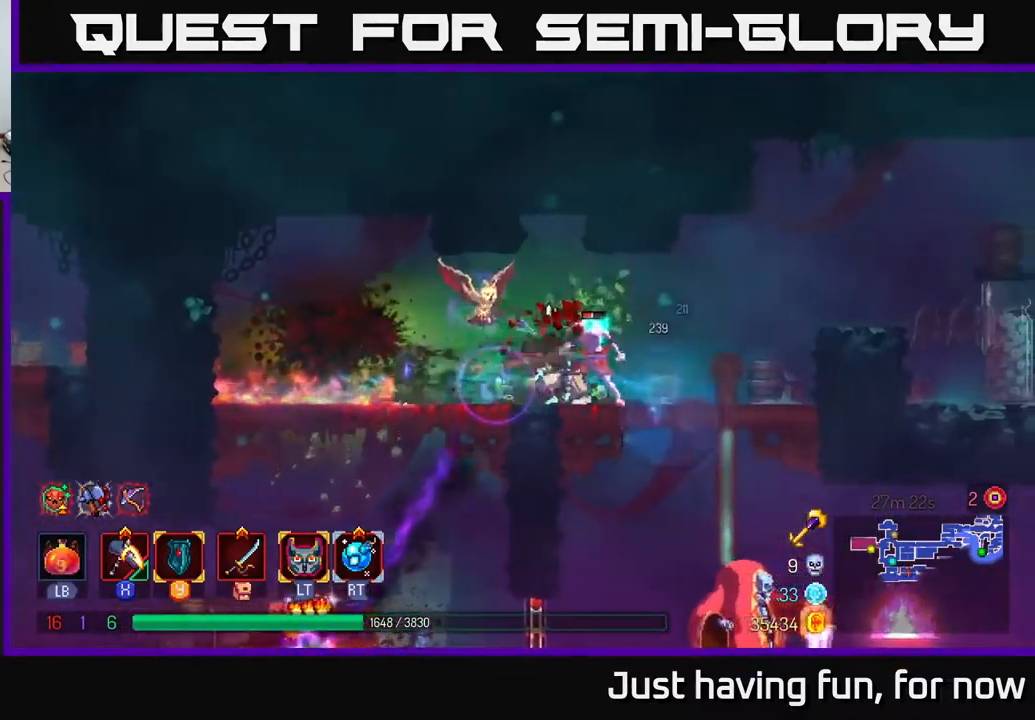
{"buttons": [], "left_stick": "center", "right_stick": "center", "events": [[233, "left_stick", "left"], [267, "X", "down"], [317, "X", "up"], [433, "left_stick", "center"]]}
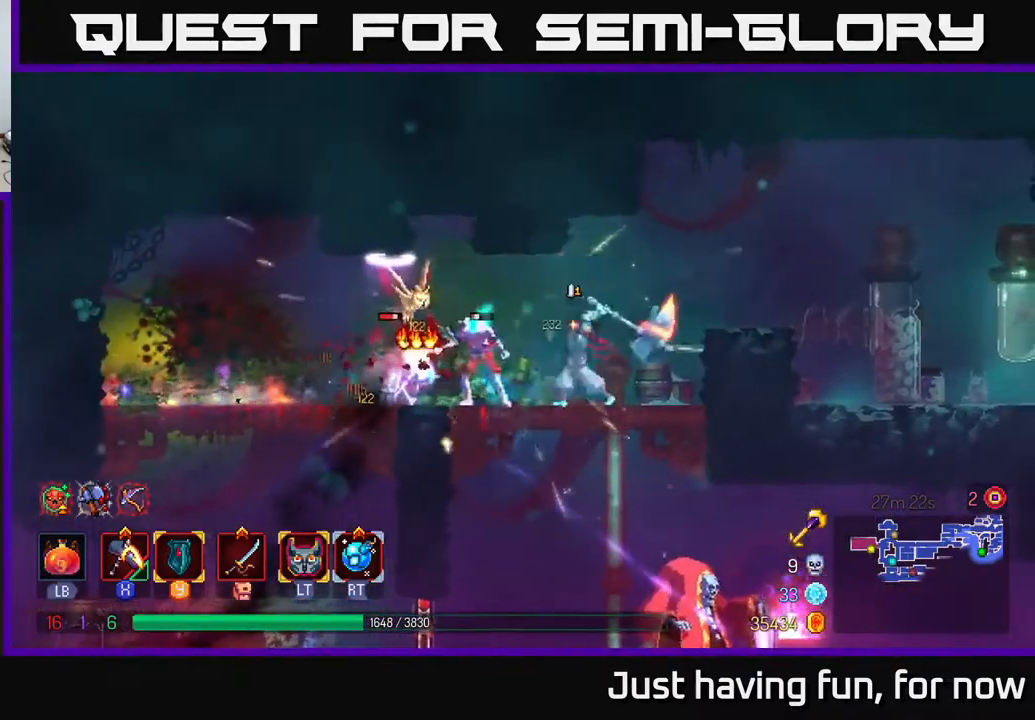
{"buttons": [], "left_stick": "right", "right_stick": "center", "events": [[250, "left_stick", "right"]]}
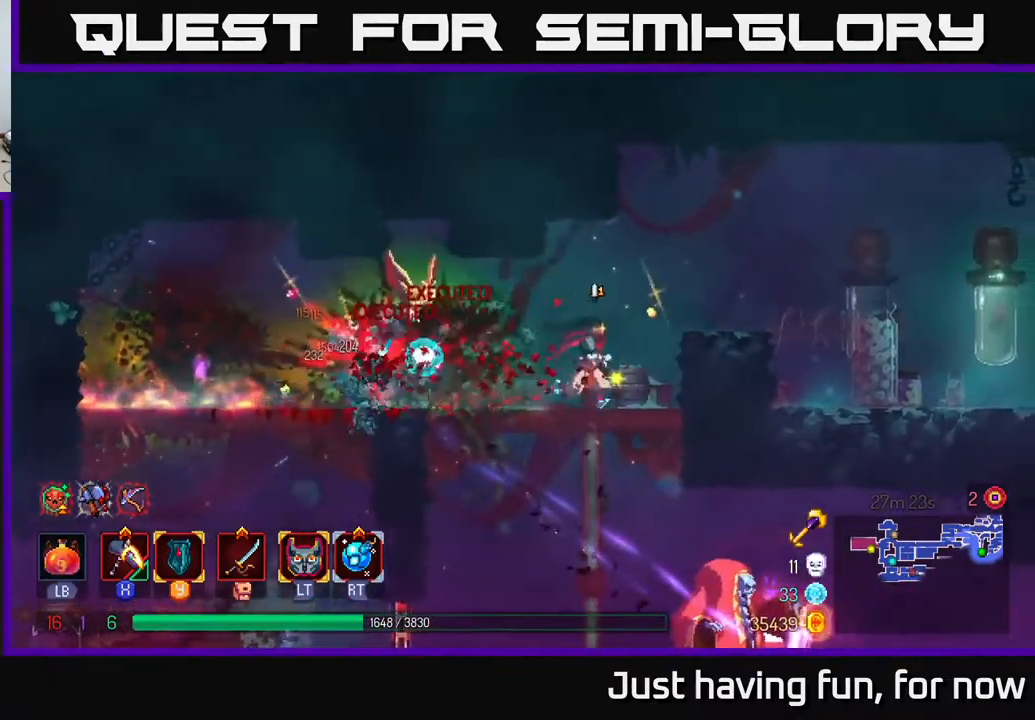
{"buttons": ["B"], "left_stick": "right", "right_stick": "center", "events": [[67, "left_stick", "down"], [117, "A", "down"], [183, "A", "up"], [383, "left_stick", "right"], [467, "B", "down"]]}
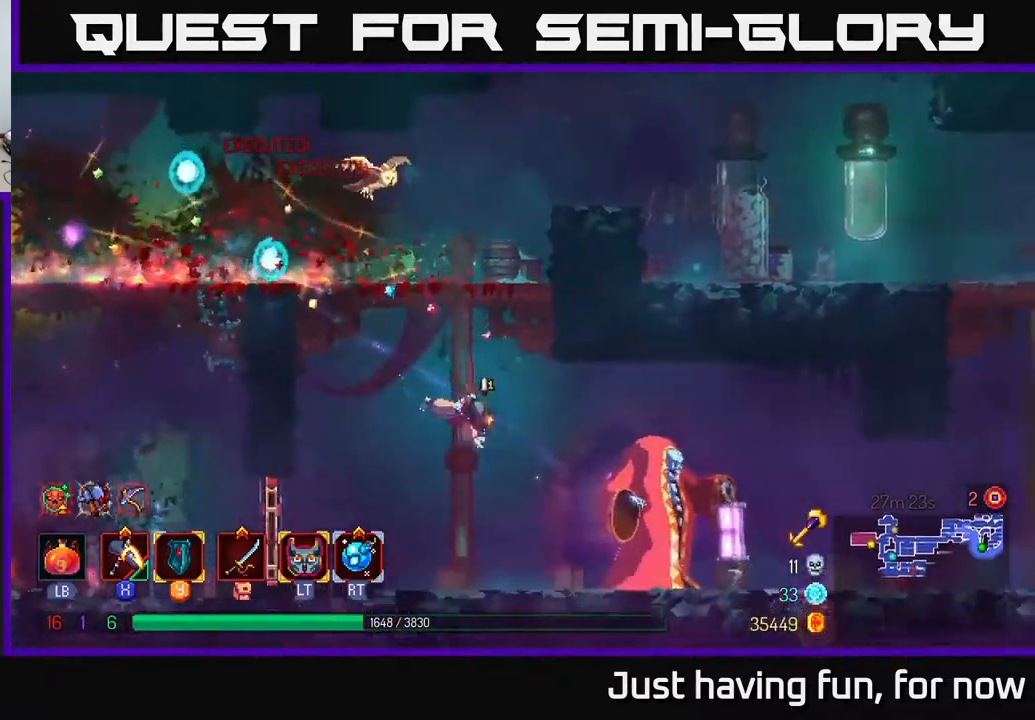
{"buttons": ["X"], "left_stick": "right", "right_stick": "center", "events": [[17, "B", "up"], [200, "X", "down"]]}
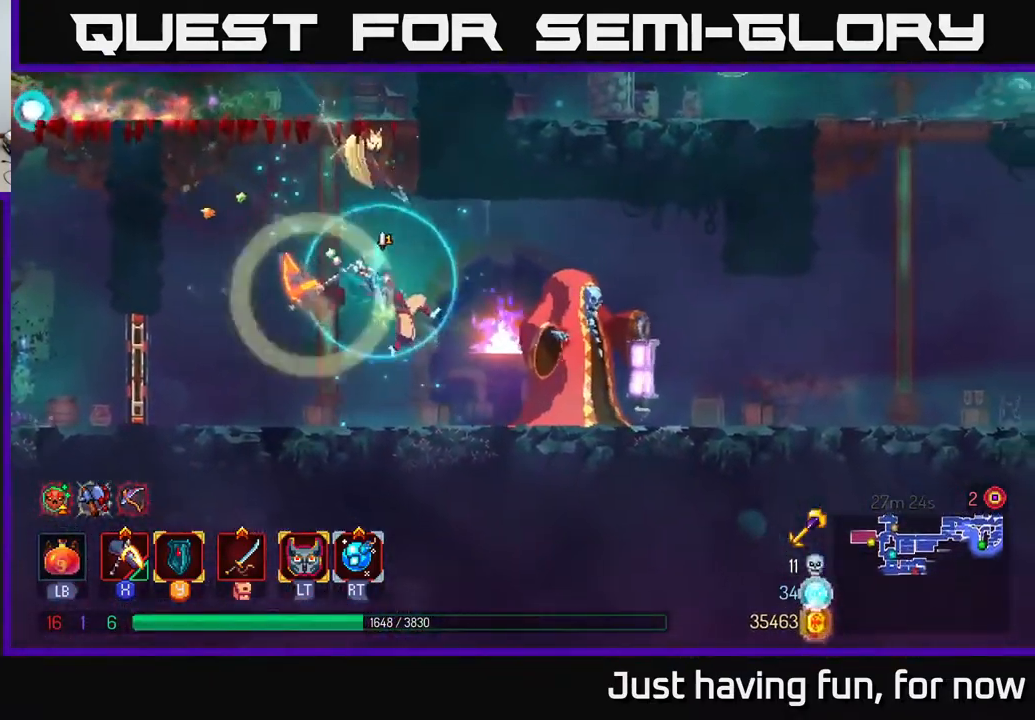
{"buttons": [], "left_stick": "right", "right_stick": "center", "events": [[217, "X", "up"]]}
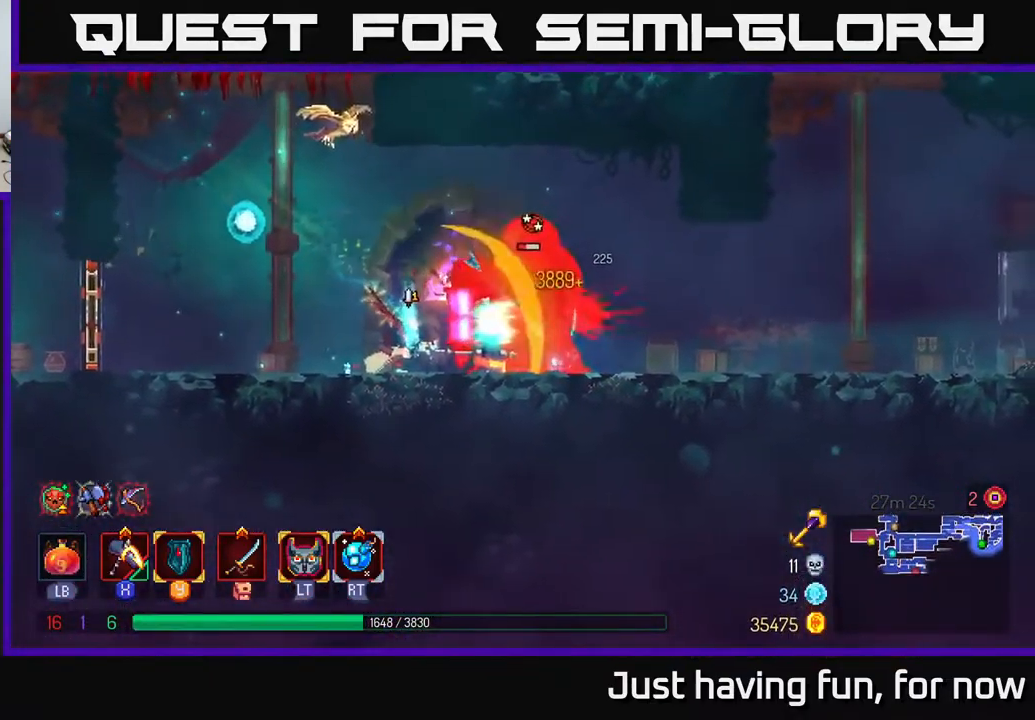
{"buttons": [], "left_stick": "right", "right_stick": "center", "events": [[167, "B", "down"], [217, "B", "up"], [433, "X", "down"], [450, "X", "up"]]}
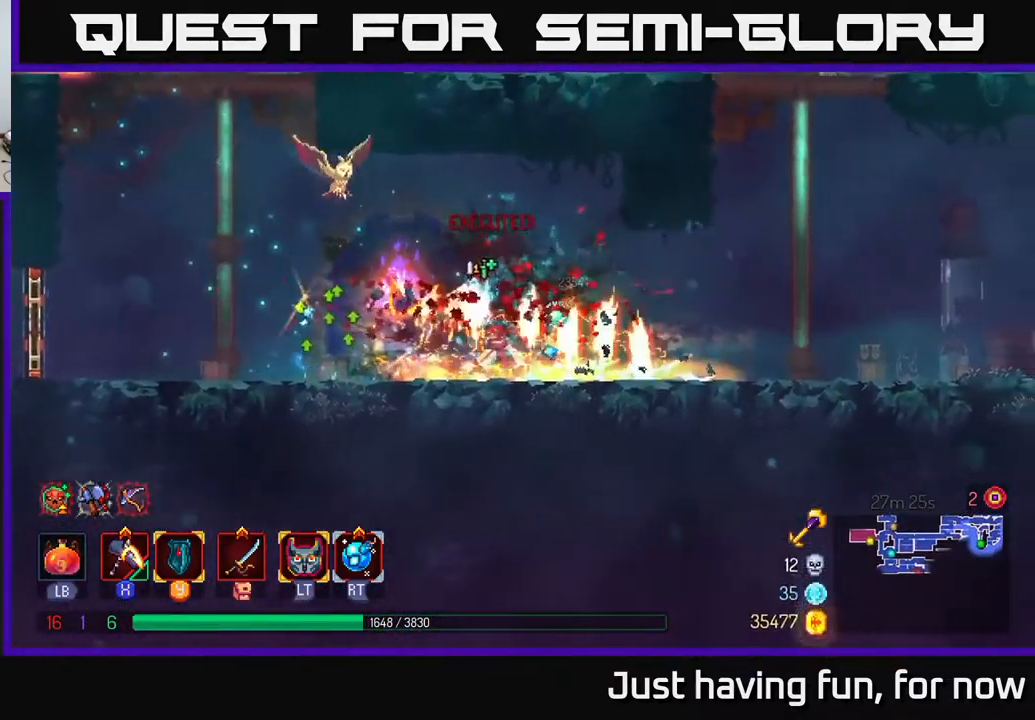
{"buttons": [], "left_stick": "right", "right_stick": "center", "events": []}
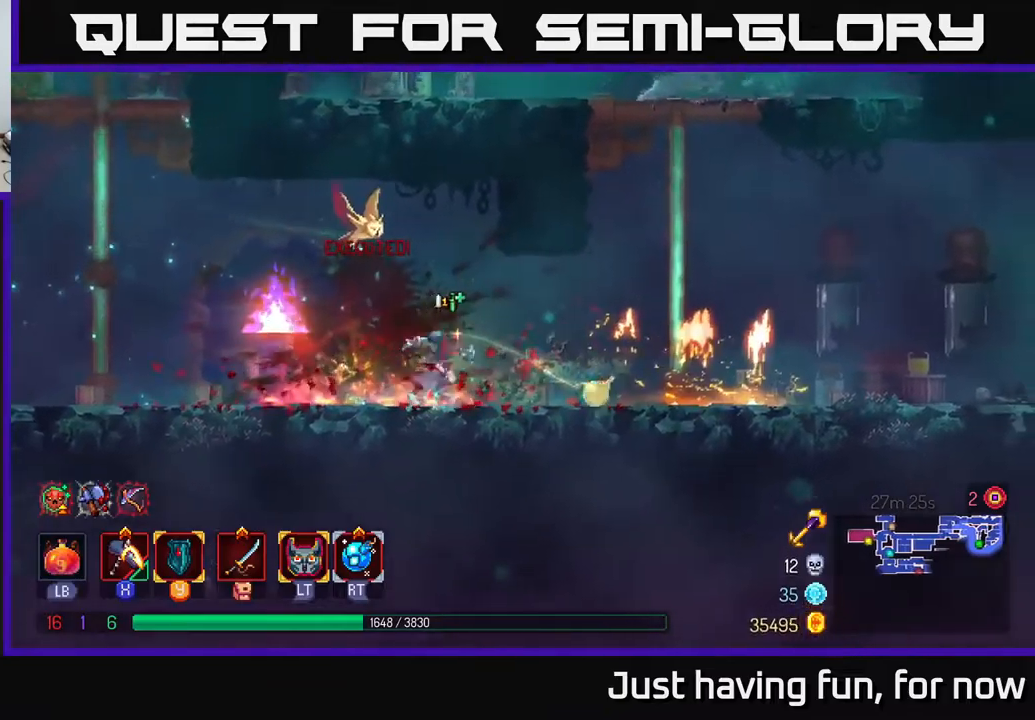
{"buttons": ["A"], "left_stick": "up", "right_stick": "center", "events": [[267, "A", "down"], [350, "A", "up"], [434, "A", "down"], [484, "left_stick", "up"]]}
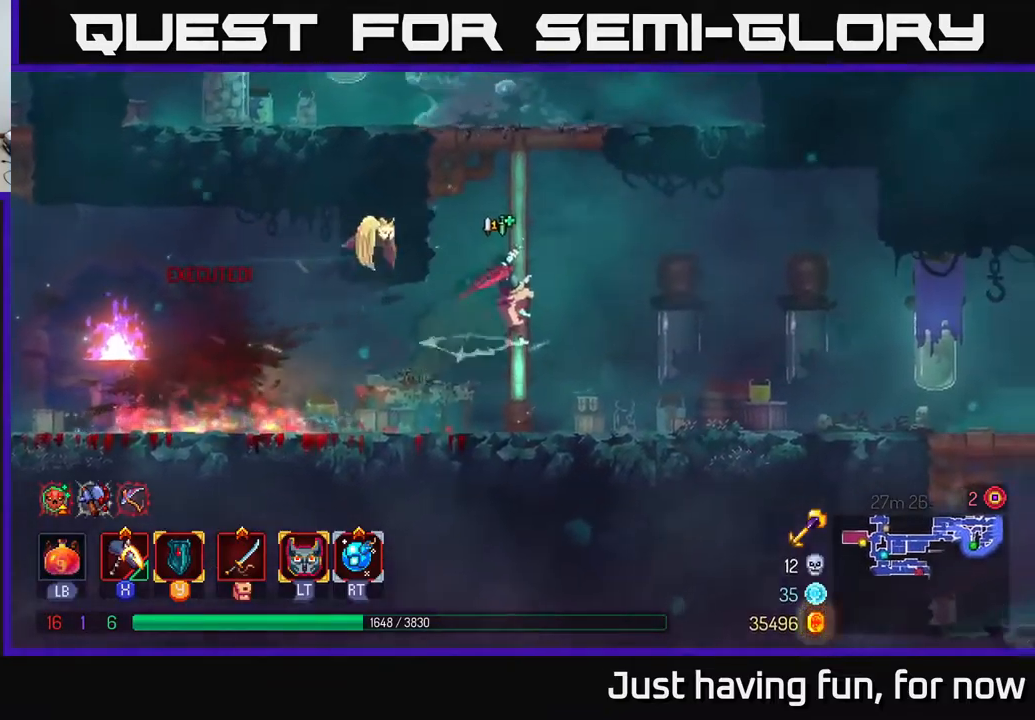
{"buttons": ["A"], "left_stick": "up", "right_stick": "center", "events": [[67, "A", "up"], [467, "A", "down"]]}
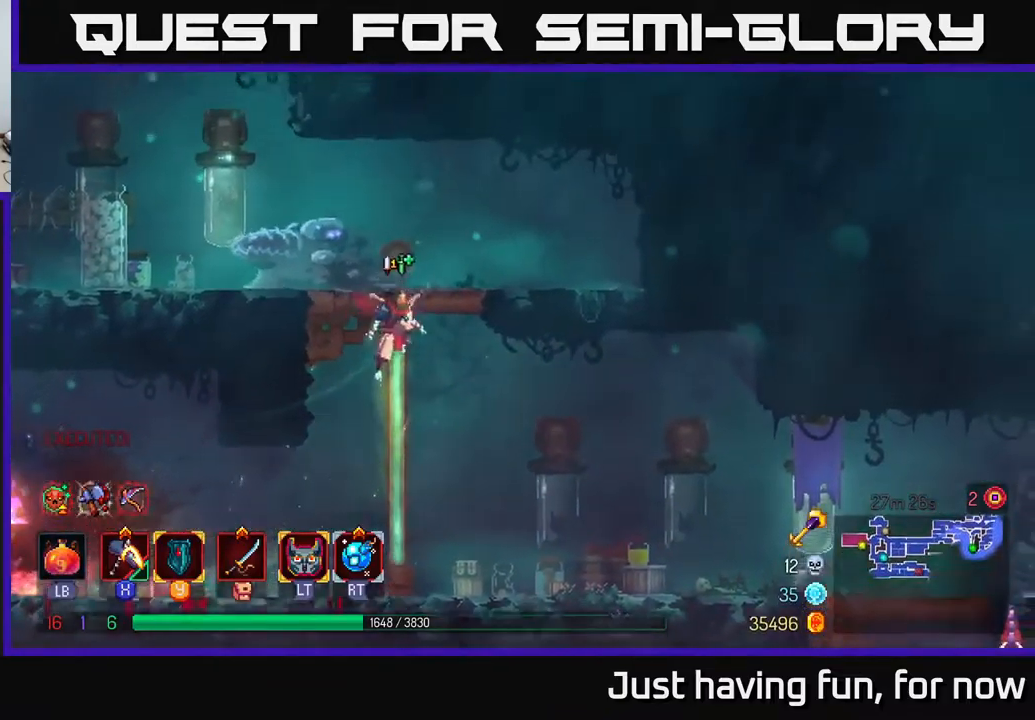
{"buttons": ["X"], "left_stick": "left", "right_stick": "center", "events": [[67, "A", "up"], [150, "A", "down"], [167, "left_stick", "left"], [200, "X", "down"], [217, "A", "up"]]}
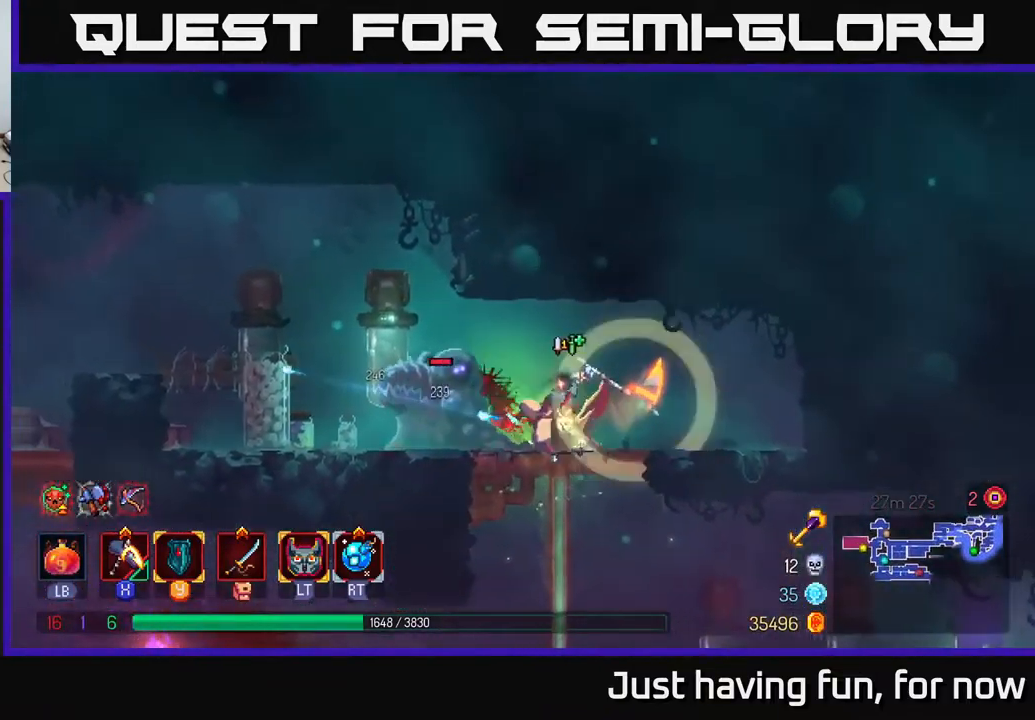
{"buttons": [], "left_stick": "left", "right_stick": "center", "events": [[134, "left_stick", "center"], [234, "X", "up"], [267, "left_stick", "left"]]}
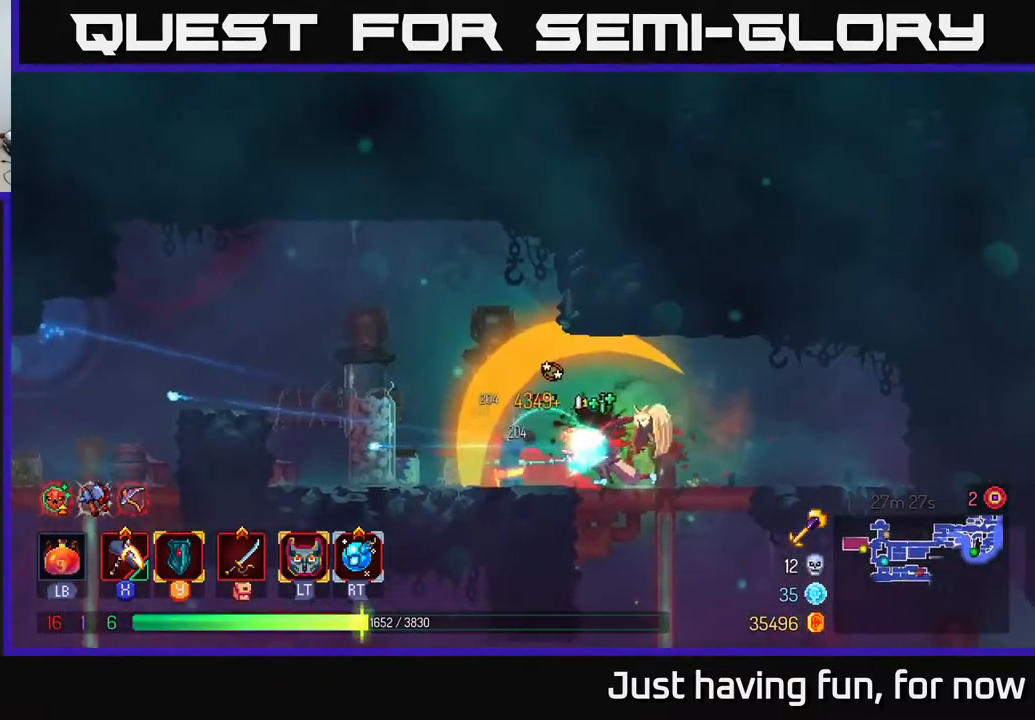
{"buttons": [], "left_stick": "left", "right_stick": "center", "events": [[84, "B", "down"], [234, "B", "up"], [384, "A", "down"], [500, "A", "up"]]}
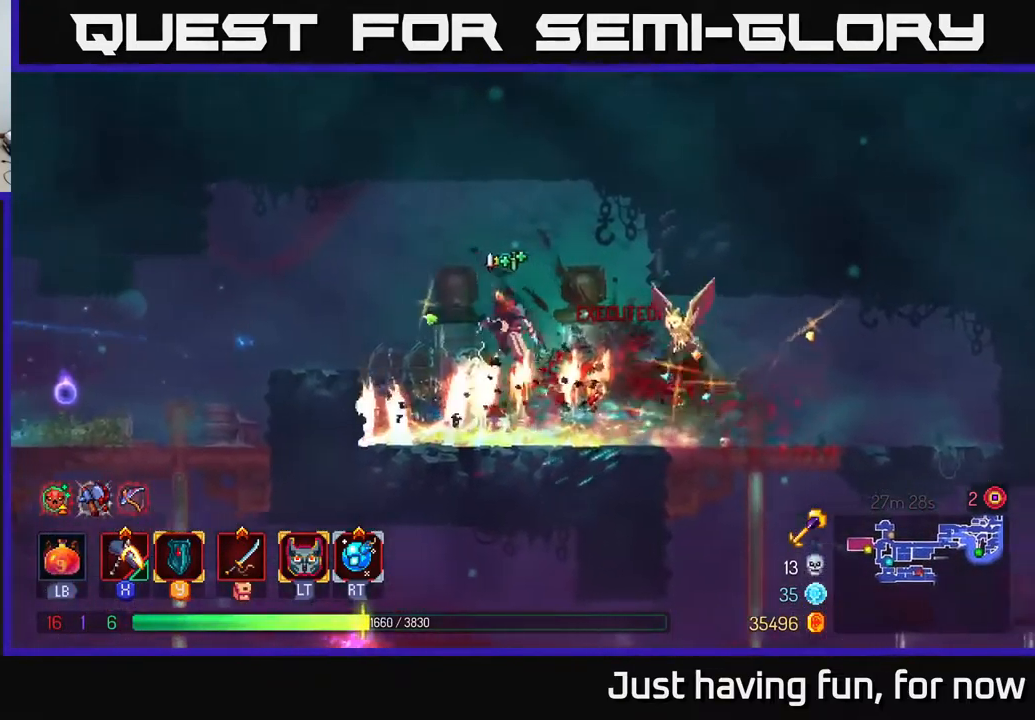
{"buttons": [], "left_stick": "left", "right_stick": "center", "events": [[100, "A", "down"], [217, "A", "up"], [317, "B", "down"], [417, "B", "up"]]}
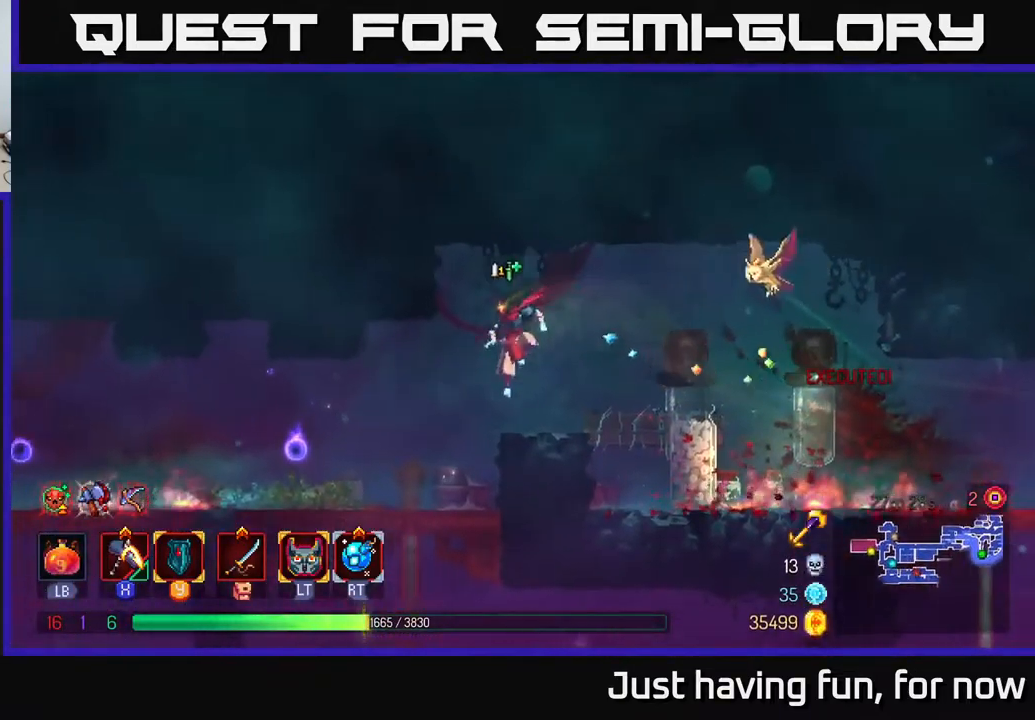
{"buttons": [], "left_stick": "down", "right_stick": "center", "events": [[367, "left_stick", "down"], [400, "A", "down"], [484, "A", "up"]]}
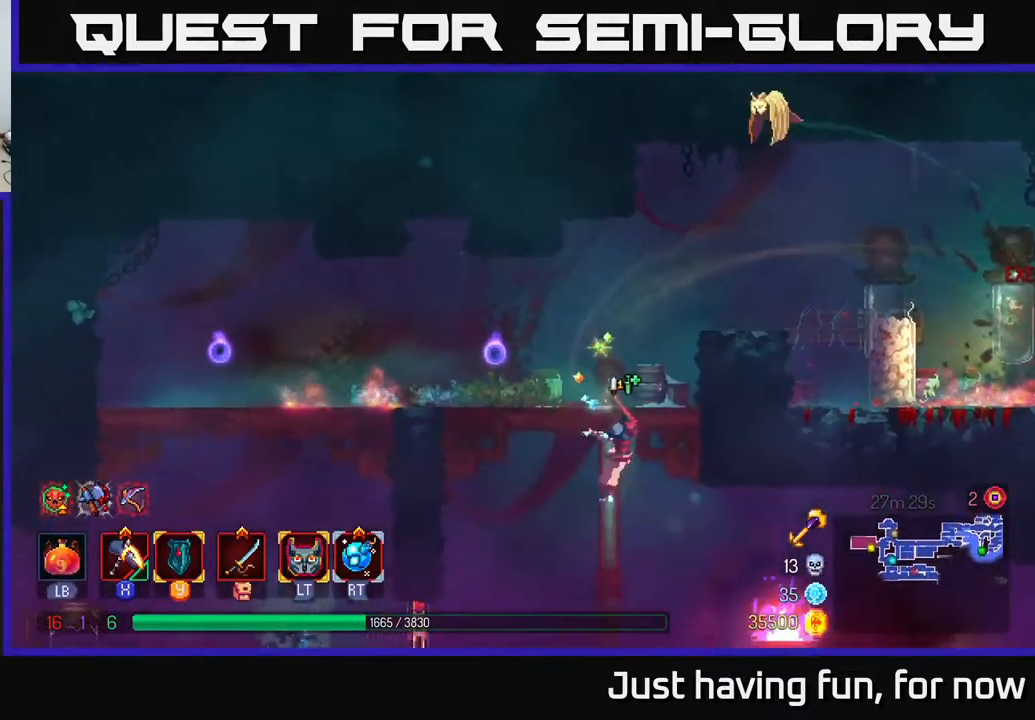
{"buttons": [], "left_stick": "left", "right_stick": "center", "events": [[67, "A", "down"], [117, "A", "up"], [167, "B", "down"], [167, "left_stick", "left"], [267, "B", "up"]]}
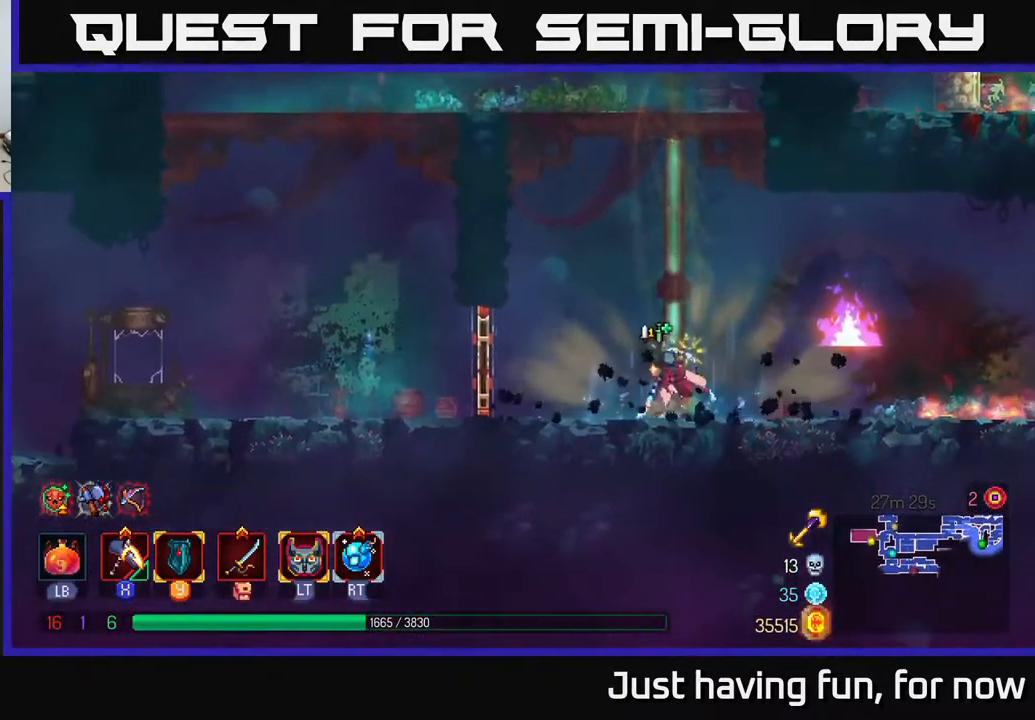
{"buttons": [], "left_stick": "right", "right_stick": "center", "events": [[334, "R1", "down"], [417, "R1", "up"], [484, "left_stick", "right"]]}
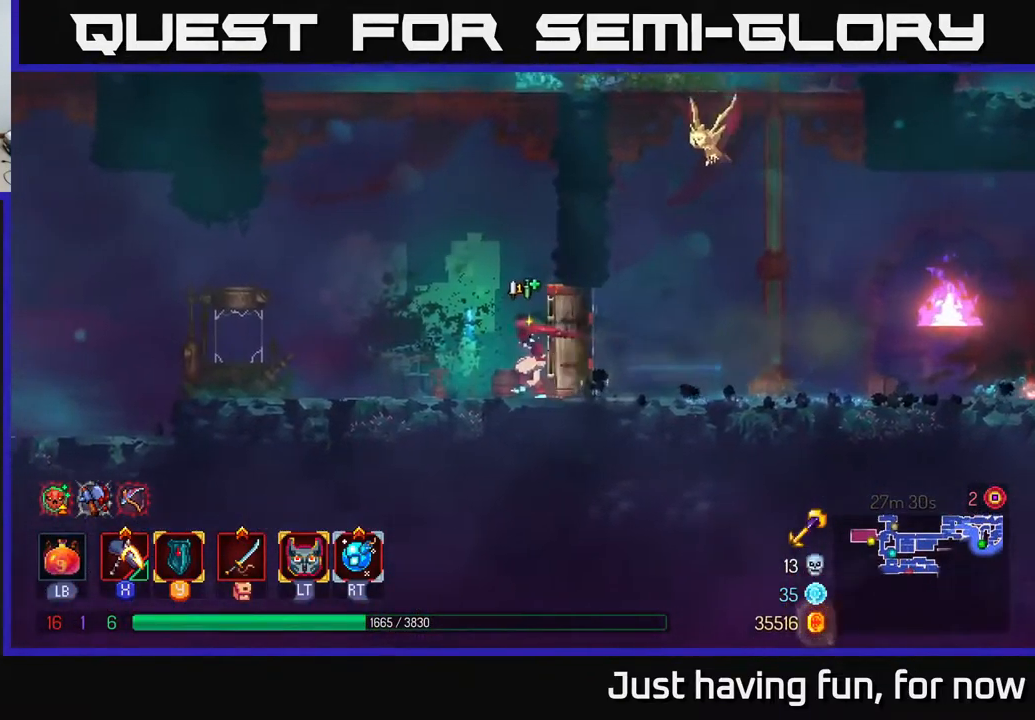
{"buttons": [], "left_stick": "right", "right_stick": "center", "events": []}
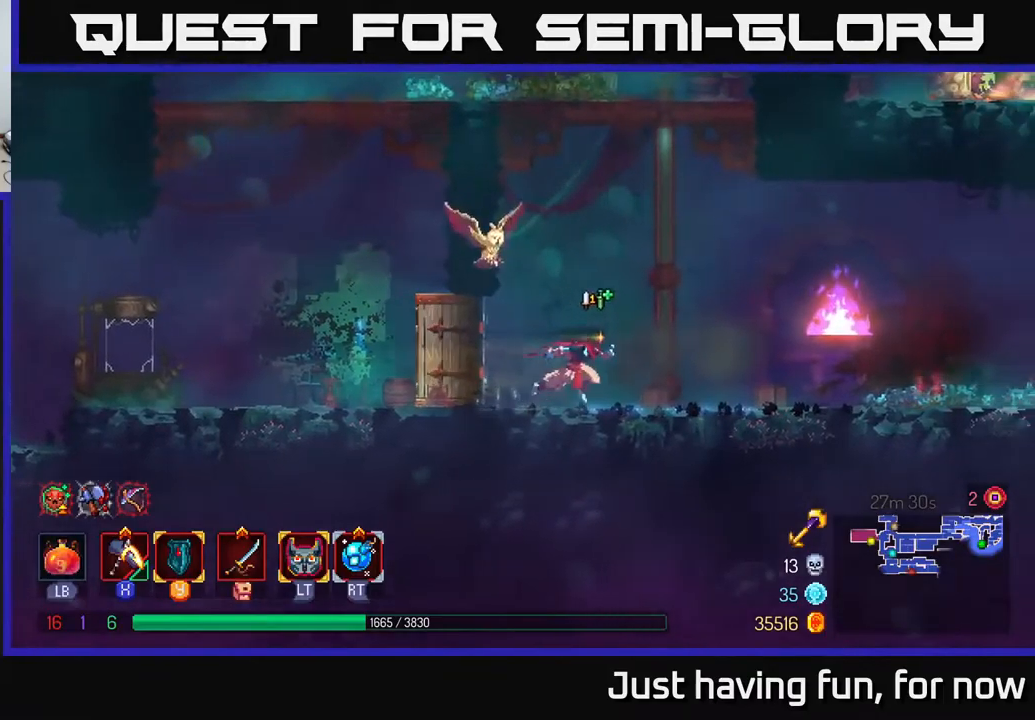
{"buttons": [], "left_stick": "right", "right_stick": "center", "events": []}
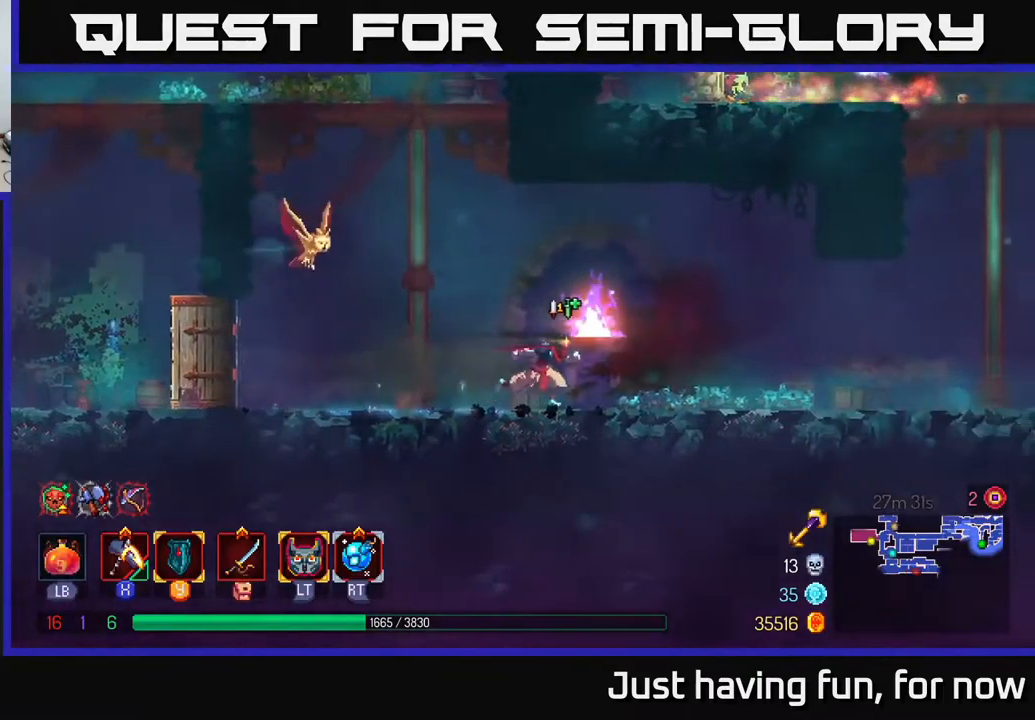
{"buttons": [], "left_stick": "right", "right_stick": "center", "events": [[317, "B", "down"], [483, "B", "up"]]}
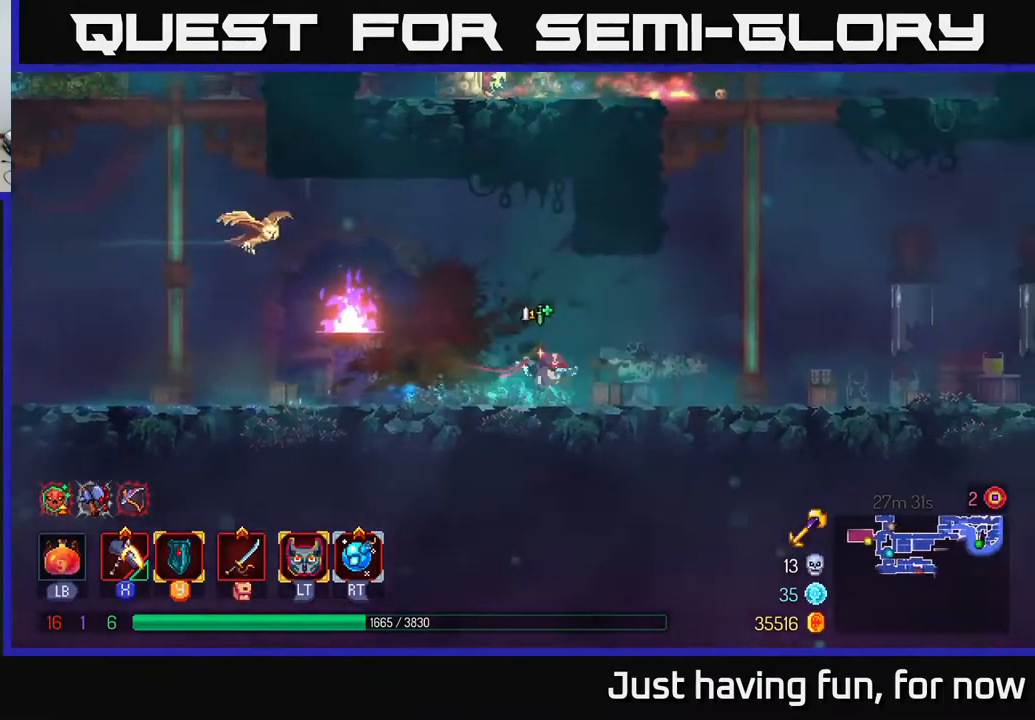
{"buttons": [], "left_stick": "right", "right_stick": "center", "events": []}
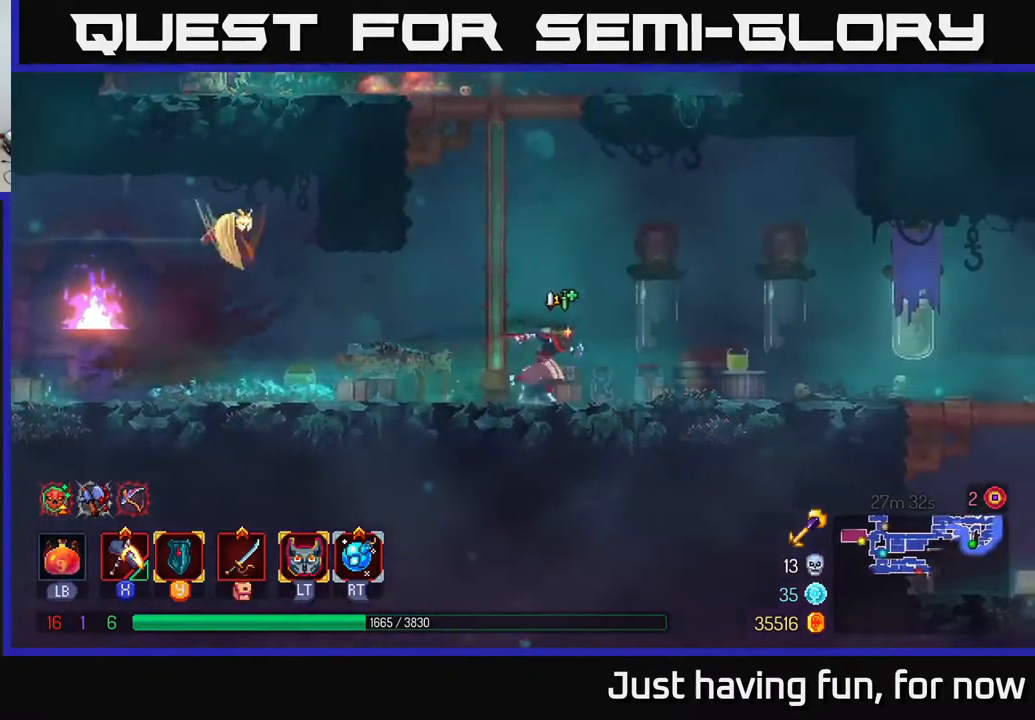
{"buttons": ["A"], "left_stick": "right", "right_stick": "center", "events": [[450, "A", "down"]]}
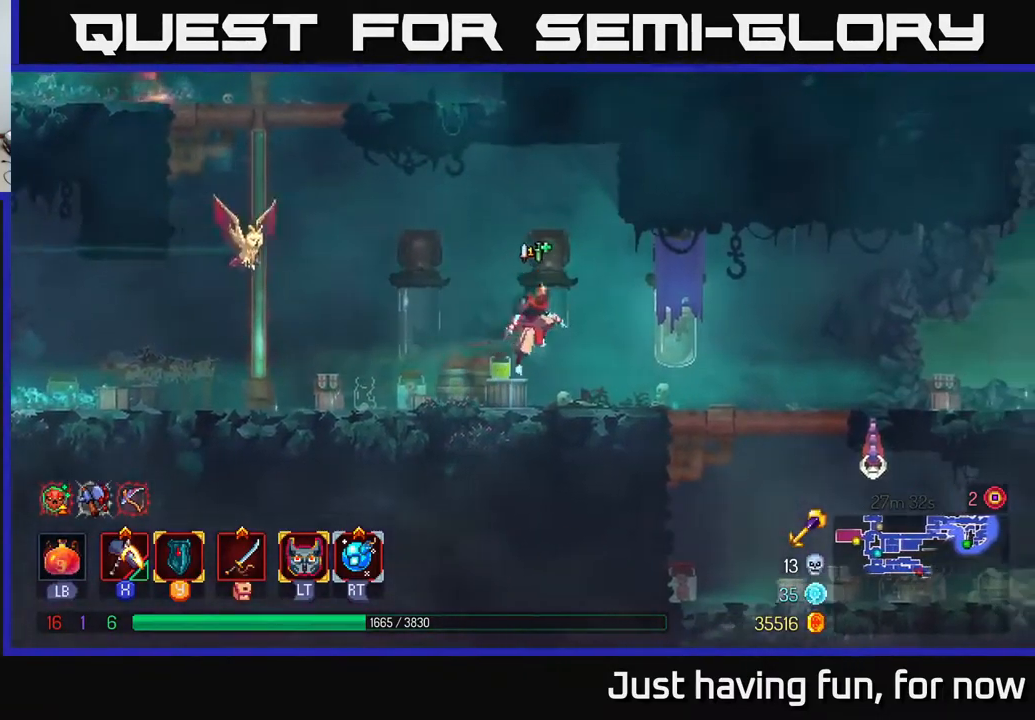
{"buttons": [], "left_stick": "right", "right_stick": "center", "events": [[50, "A", "up"], [183, "B", "down"], [333, "B", "up"]]}
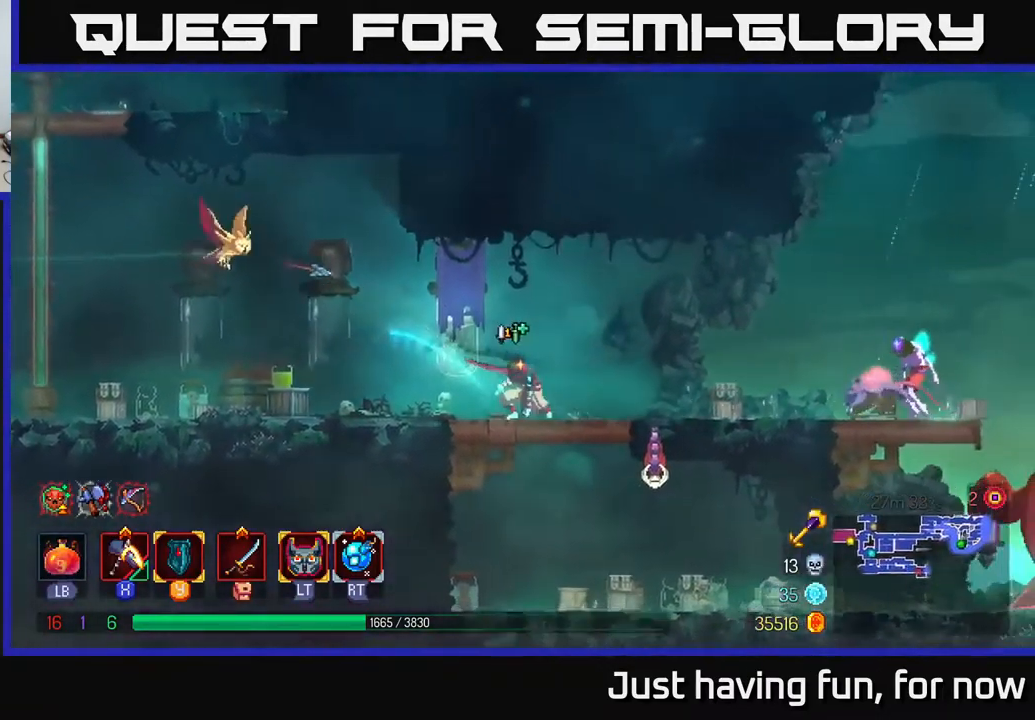
{"buttons": [], "left_stick": "down", "right_stick": "center", "events": [[150, "left_stick", "down"], [167, "A", "down"], [217, "A", "up"], [267, "A", "down"], [317, "A", "up"]]}
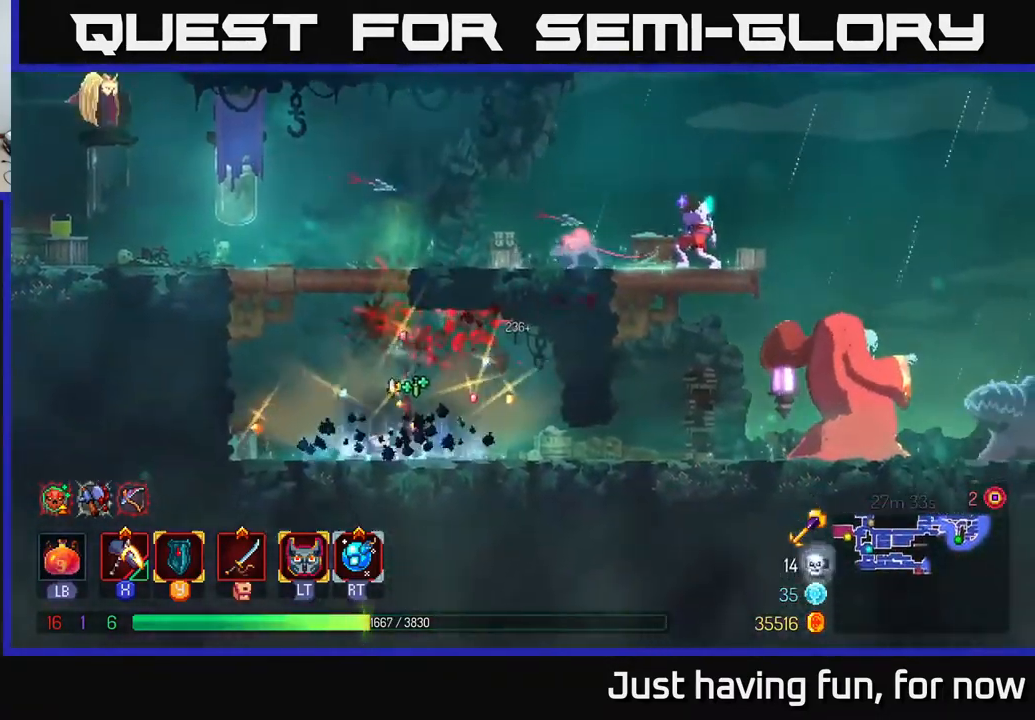
{"buttons": [], "left_stick": "right", "right_stick": "center", "events": [[50, "left_stick", "center"], [183, "left_stick", "right"]]}
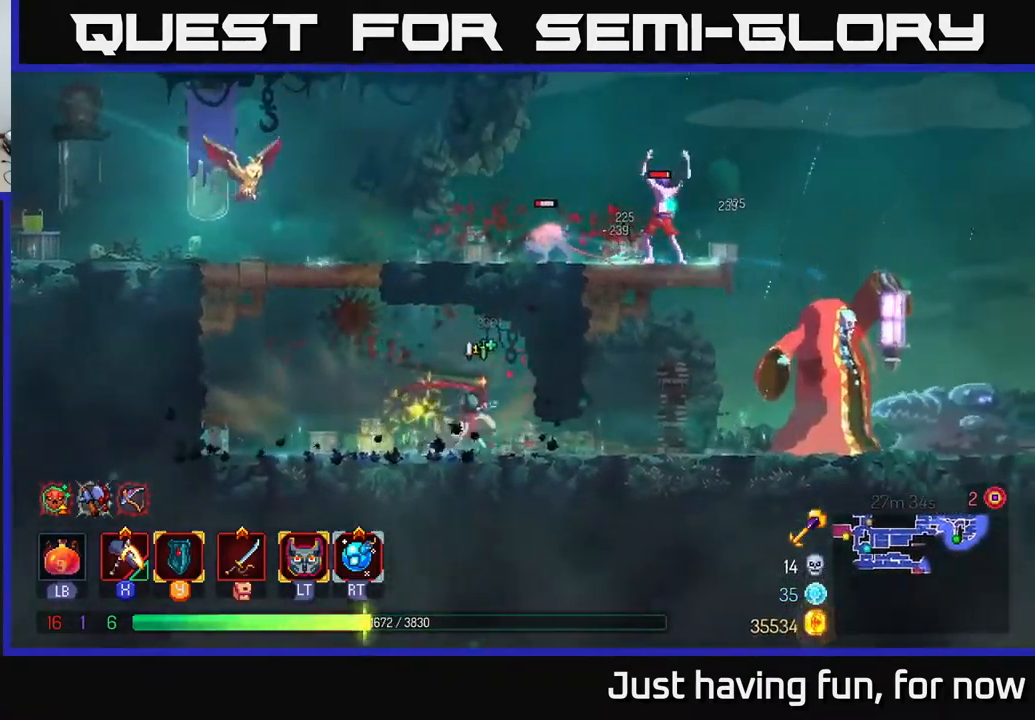
{"buttons": ["X"], "left_stick": "right", "right_stick": "center", "events": [[150, "B", "down"], [283, "B", "up"], [467, "X", "down"]]}
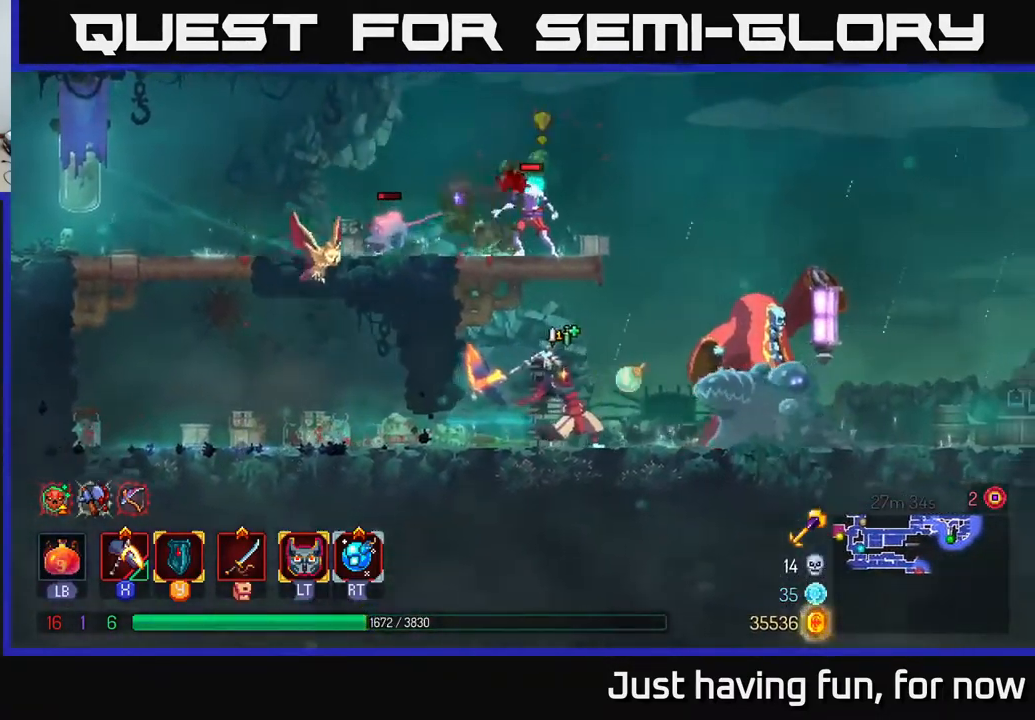
{"buttons": ["X"], "left_stick": "right", "right_stick": "center", "events": []}